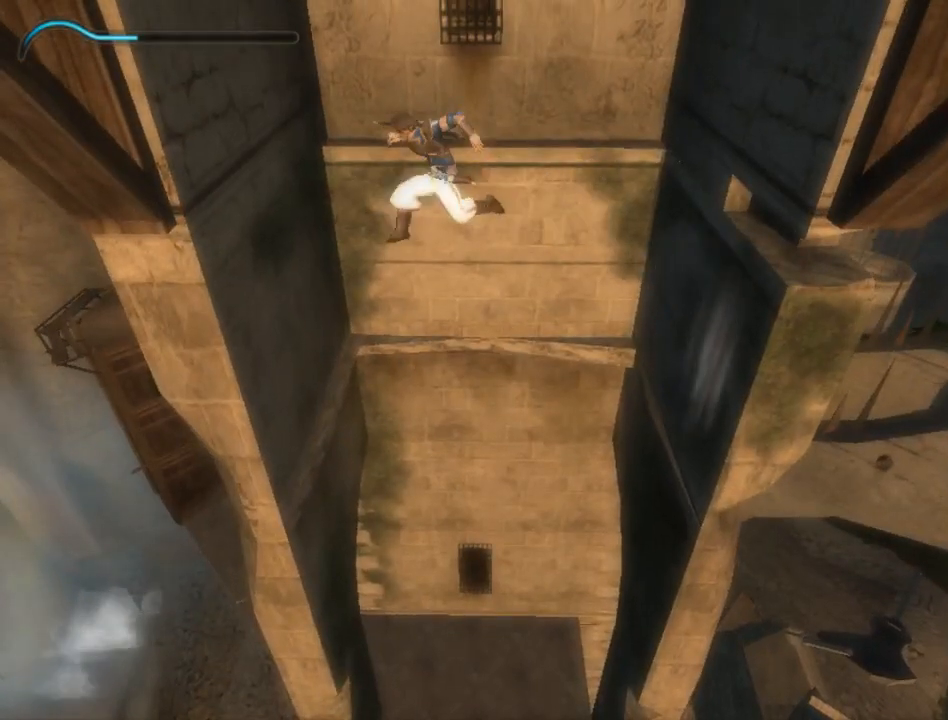
Gameplay with a controller (Xbox layout); each line is a JSON object with the inputs held at the frame after it. "events" lists button and stick changes between this image and that frame as [ms after this image, input, new state], when the widget could be followed in between. Not read: L2 L3 R2 R3 SELECT.
{"buttons": [], "left_stick": "center", "right_stick": "center", "events": [[333, "A", "down"], [433, "A", "up"]]}
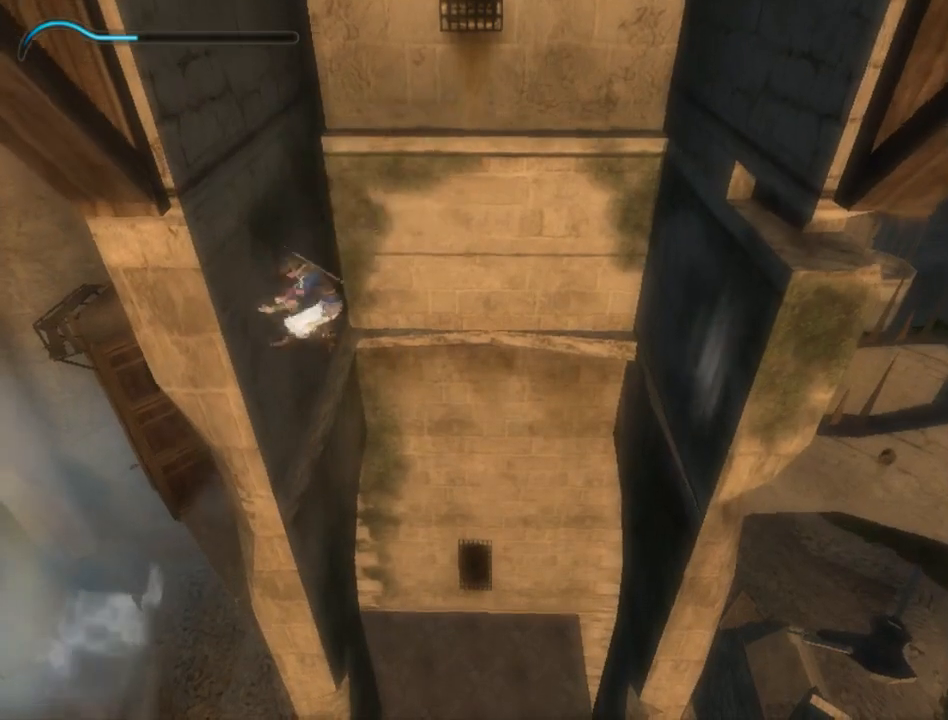
{"buttons": [], "left_stick": "center", "right_stick": "center", "events": []}
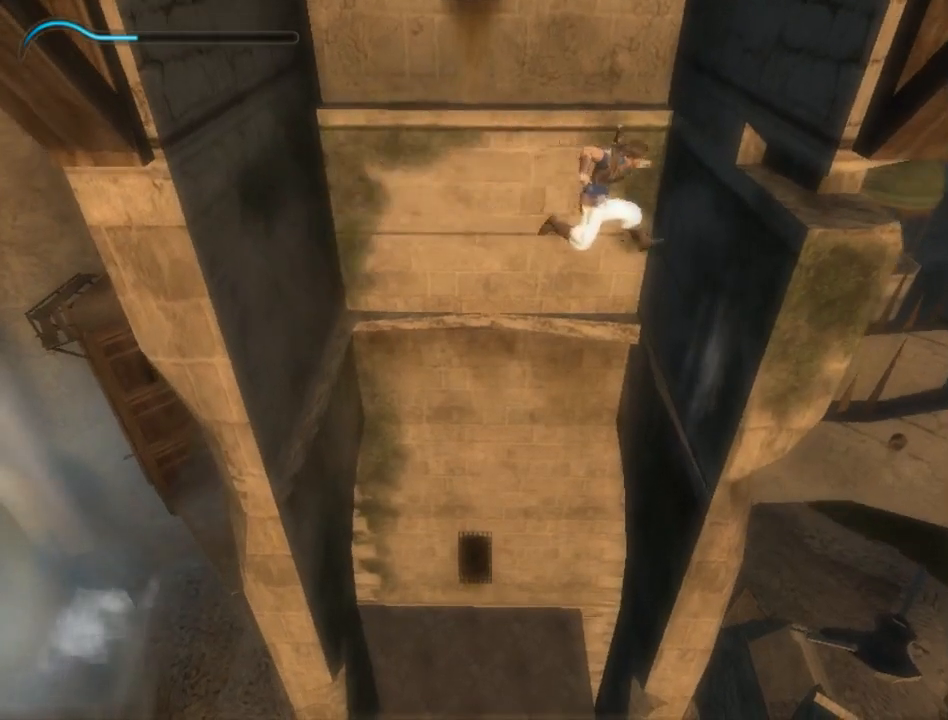
{"buttons": [], "left_stick": "center", "right_stick": "center", "events": [[267, "A", "down"], [400, "A", "up"]]}
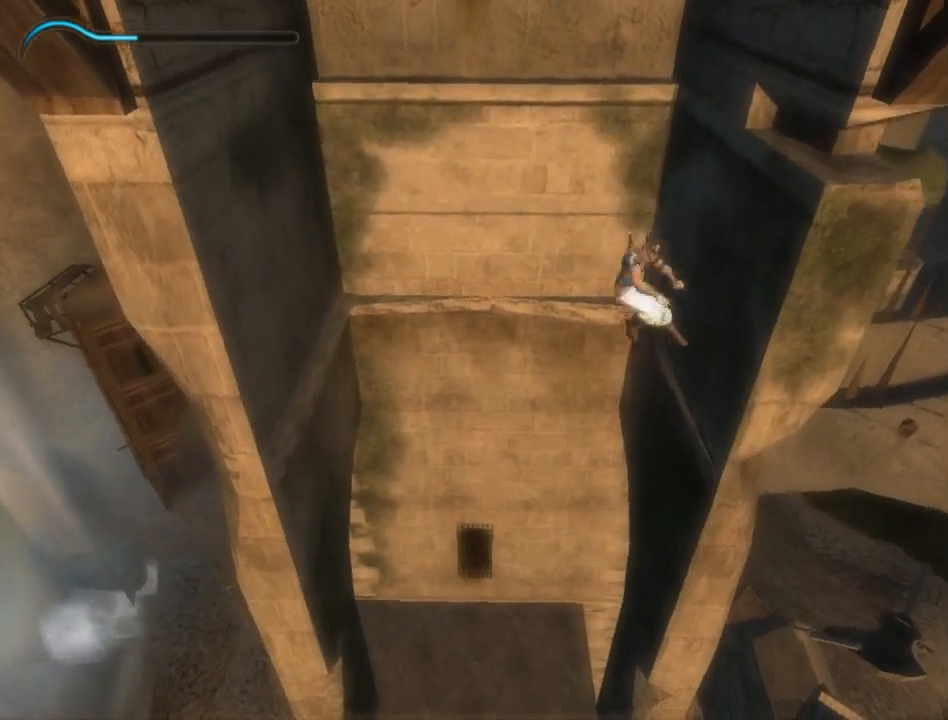
{"buttons": [], "left_stick": "center", "right_stick": "center", "events": []}
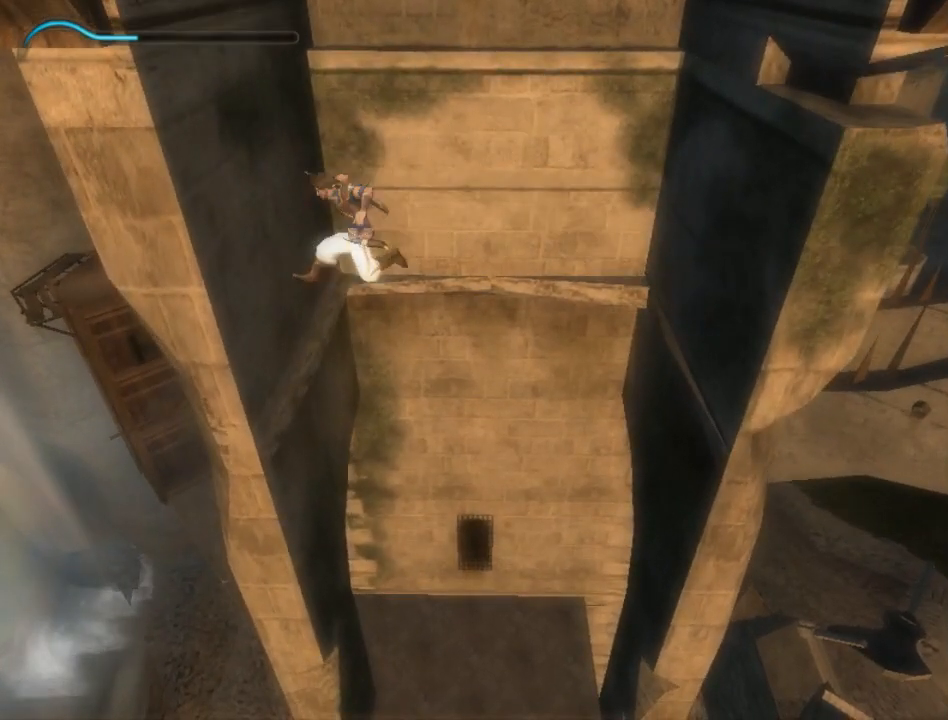
{"buttons": [], "left_stick": "center", "right_stick": "center", "events": [[183, "A", "down"], [283, "A", "up"]]}
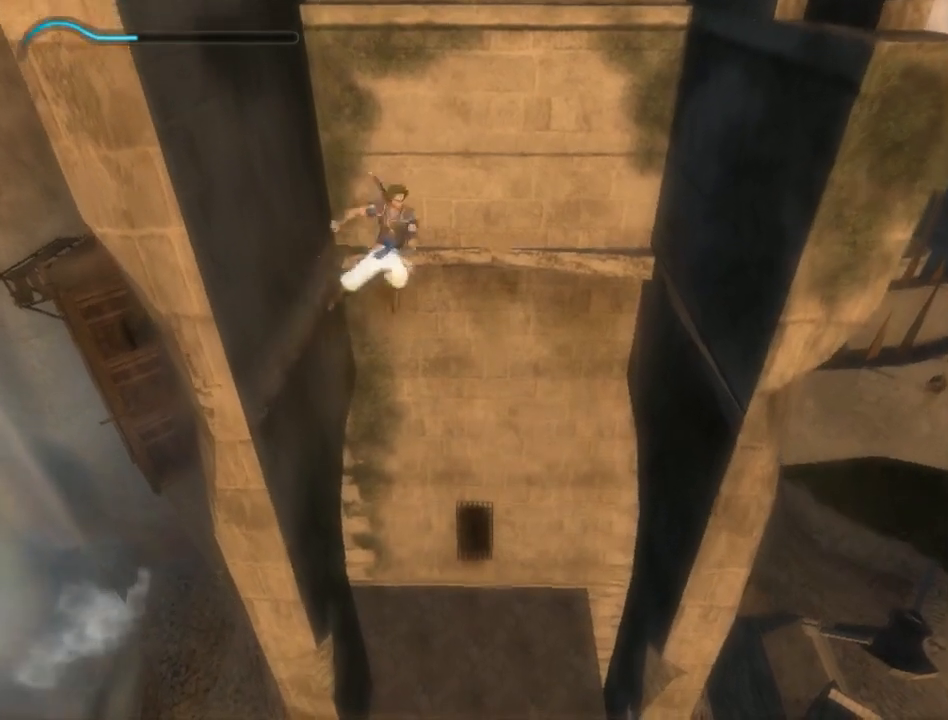
{"buttons": [], "left_stick": "center", "right_stick": "center", "events": []}
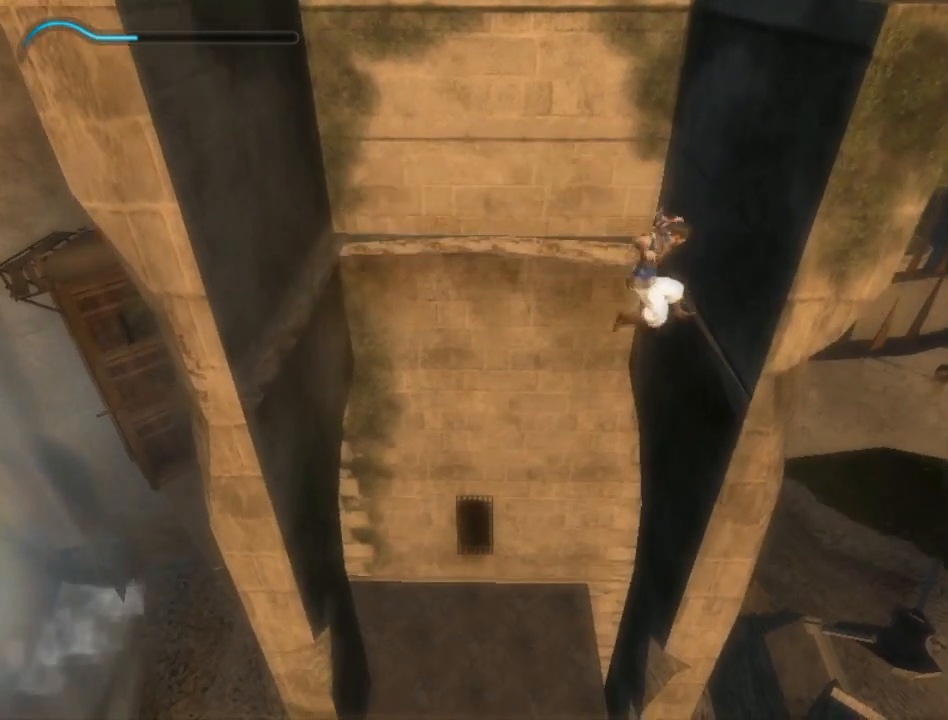
{"buttons": [], "left_stick": "center", "right_stick": "center", "events": [[150, "A", "down"], [233, "A", "up"]]}
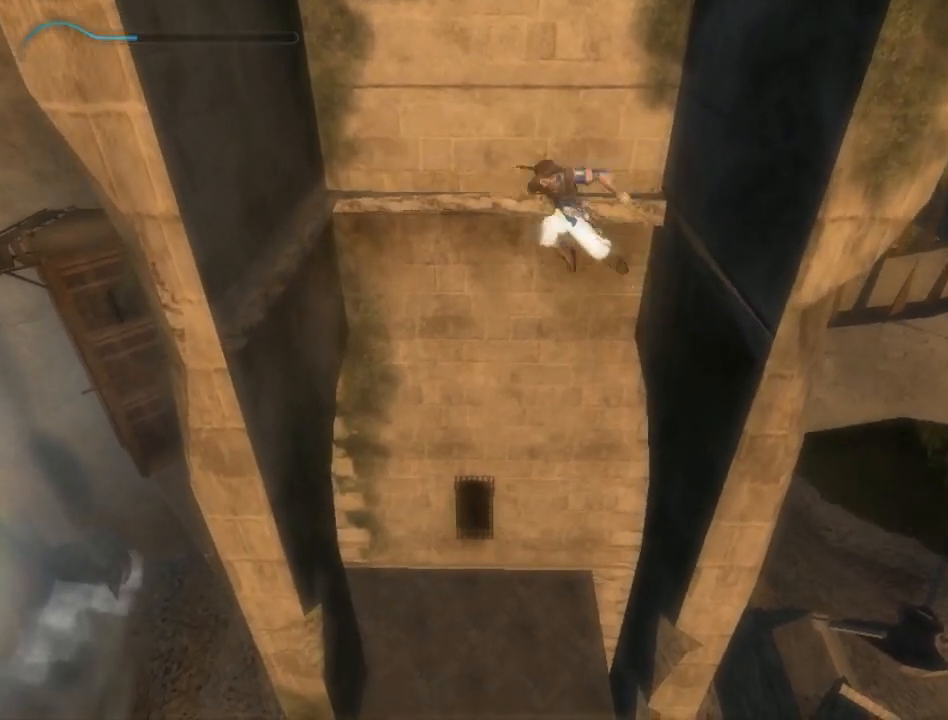
{"buttons": [], "left_stick": "center", "right_stick": "center", "events": []}
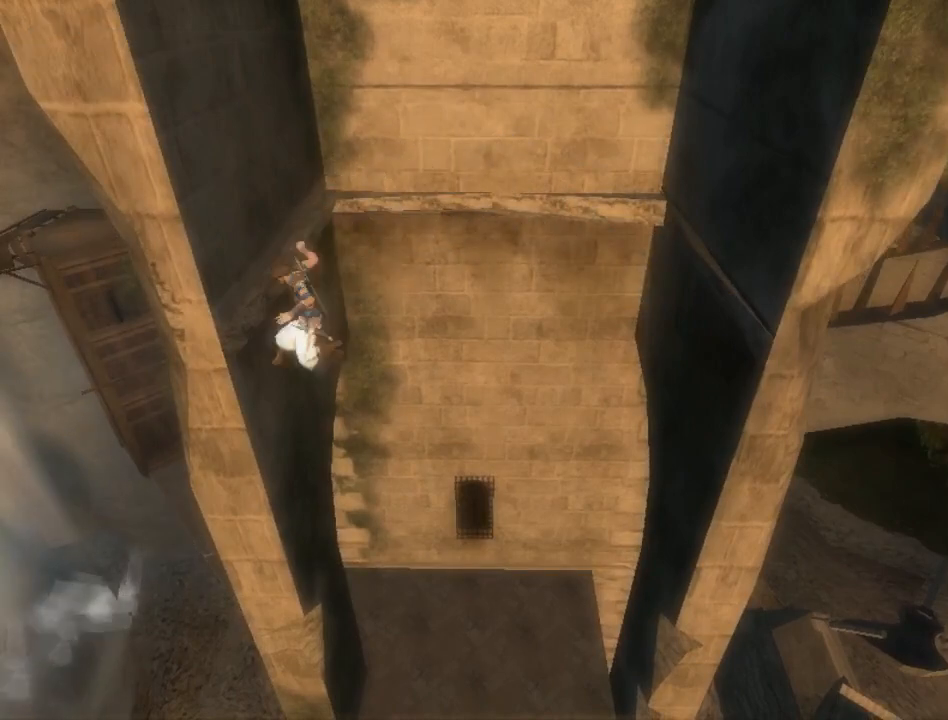
{"buttons": [], "left_stick": "center", "right_stick": "center", "events": []}
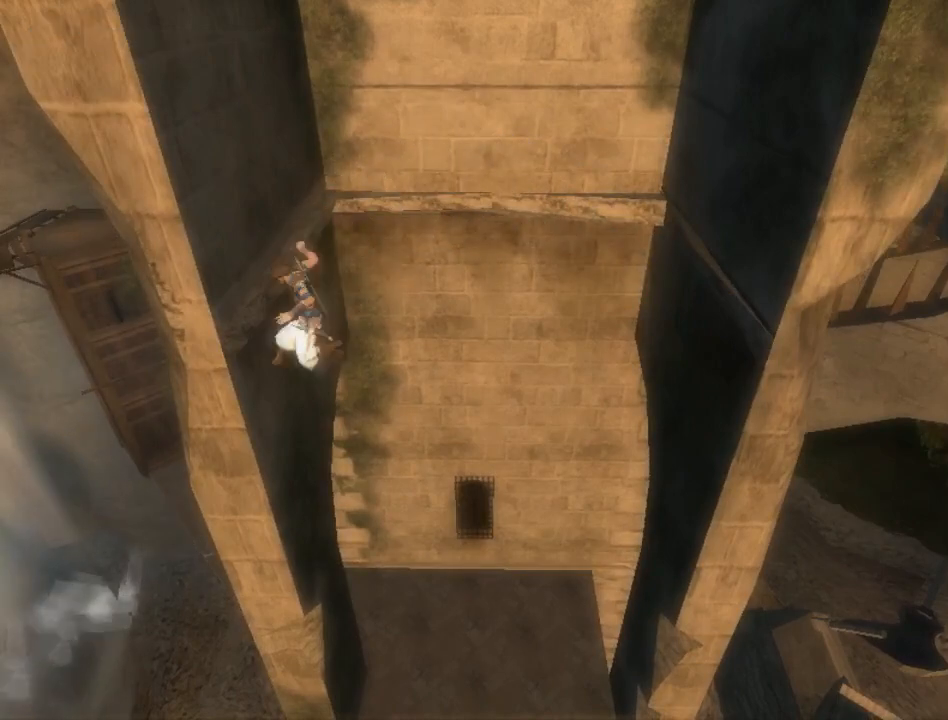
{"buttons": [], "left_stick": "center", "right_stick": "center", "events": []}
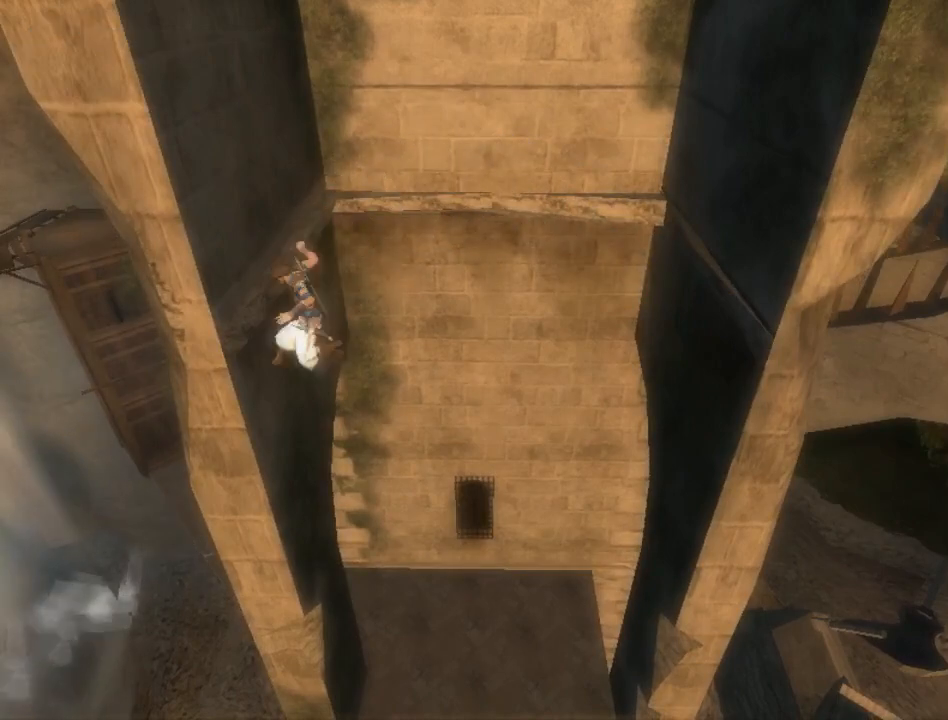
{"buttons": [], "left_stick": "center", "right_stick": "center", "events": []}
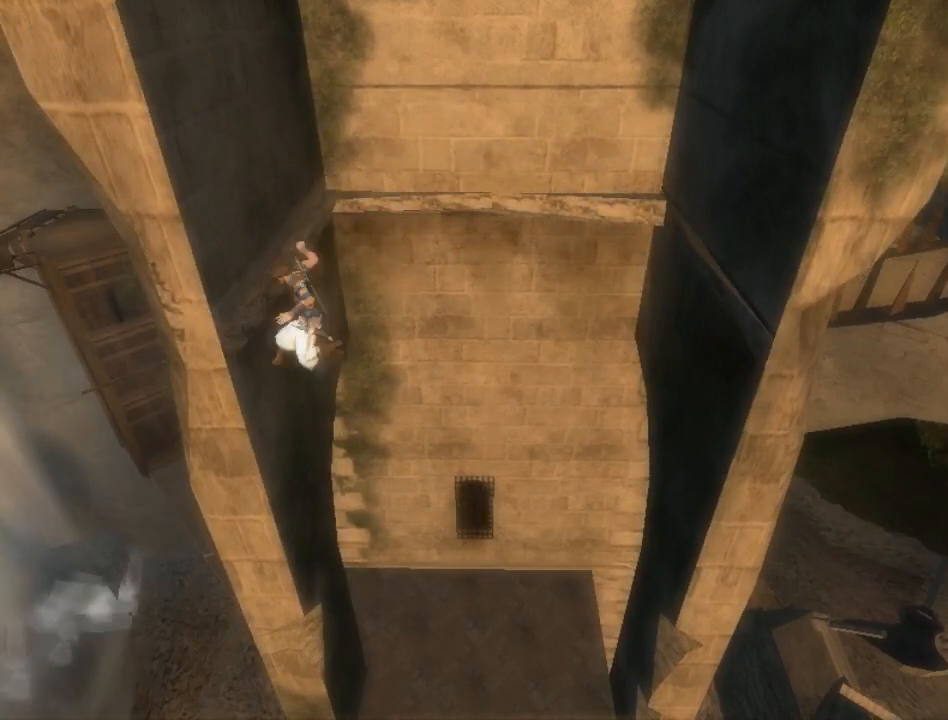
{"buttons": ["A"], "left_stick": "center", "right_stick": "center", "events": [[500, "A", "down"]]}
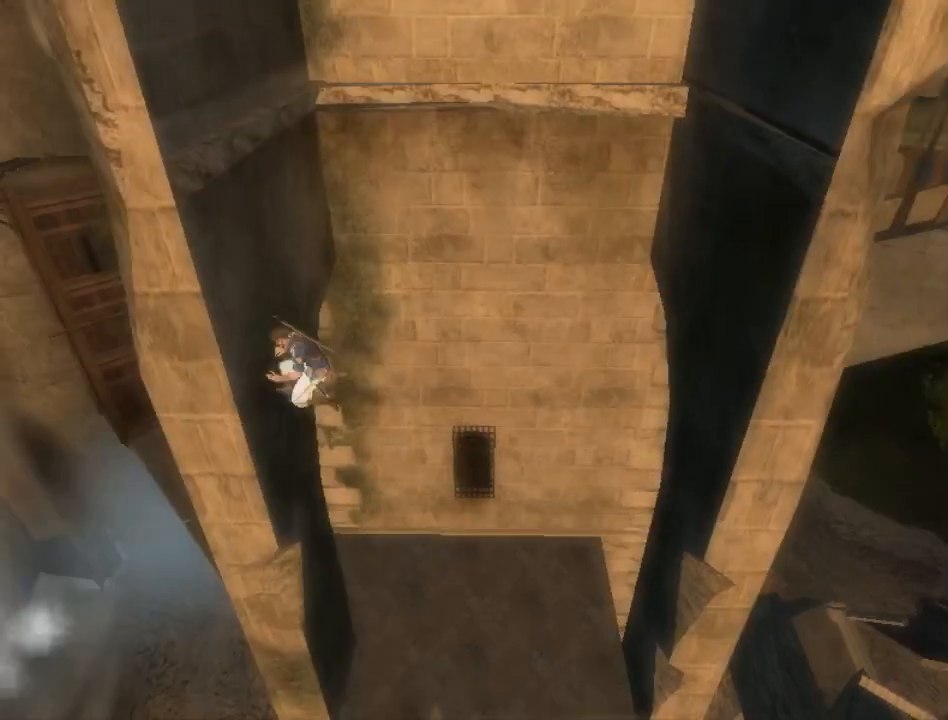
{"buttons": [], "left_stick": "center", "right_stick": "center", "events": [[50, "A", "up"]]}
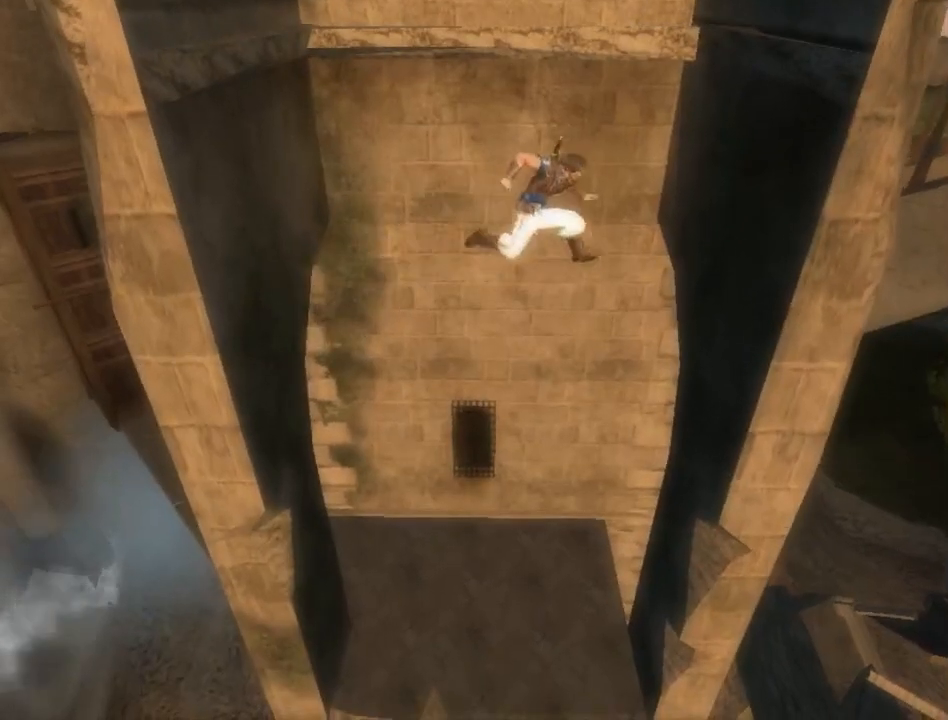
{"buttons": [], "left_stick": "center", "right_stick": "center", "events": [[383, "A", "down"], [483, "A", "up"]]}
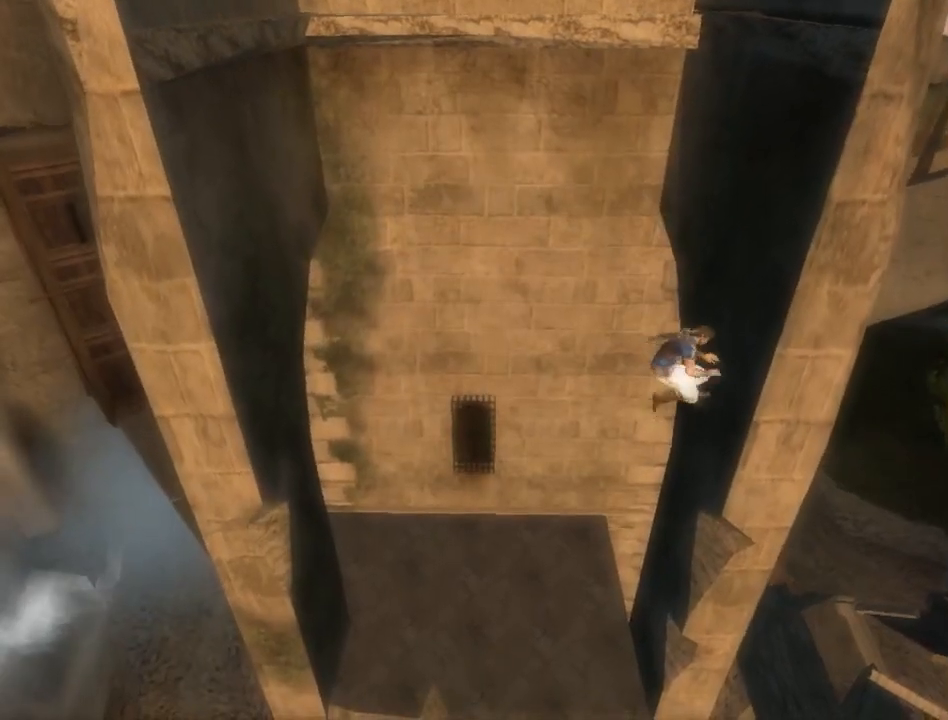
{"buttons": [], "left_stick": "center", "right_stick": "center", "events": []}
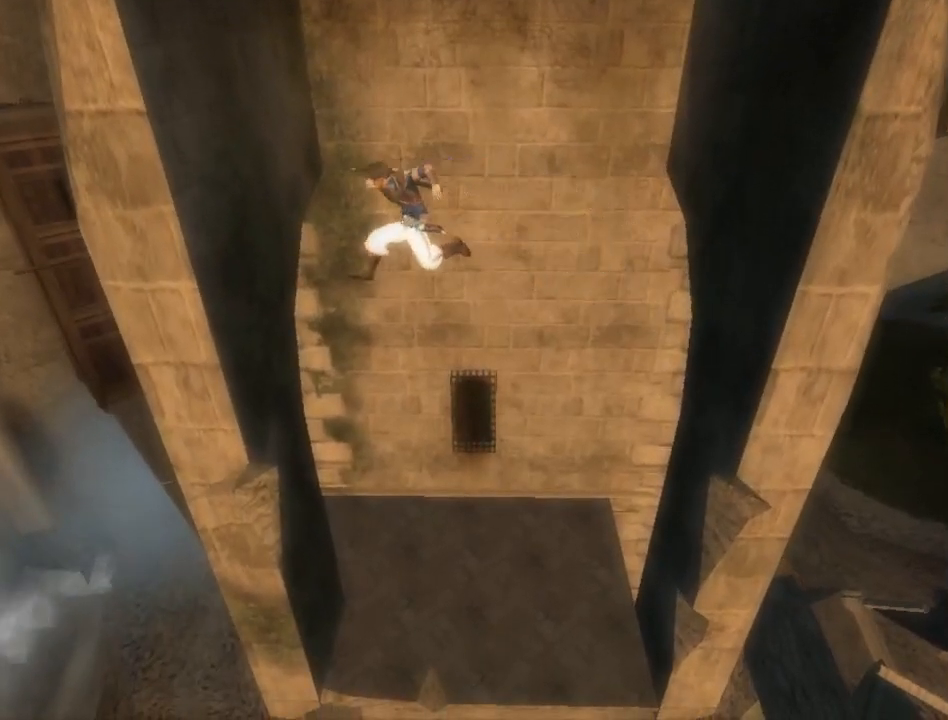
{"buttons": [], "left_stick": "center", "right_stick": "center", "events": []}
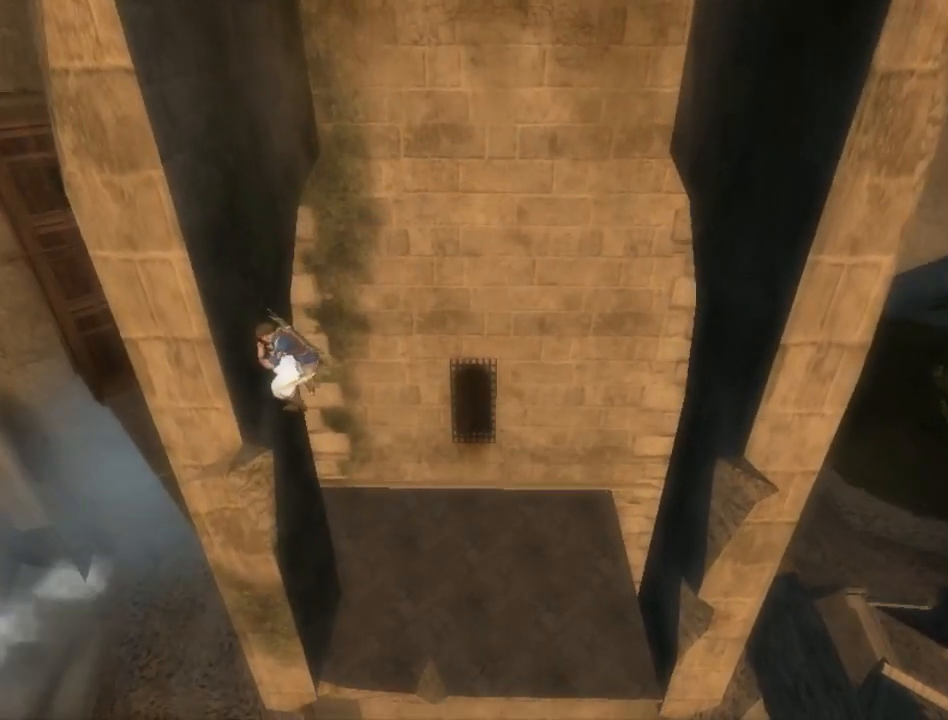
{"buttons": [], "left_stick": "left", "right_stick": "center", "events": [[167, "left_stick", "left"]]}
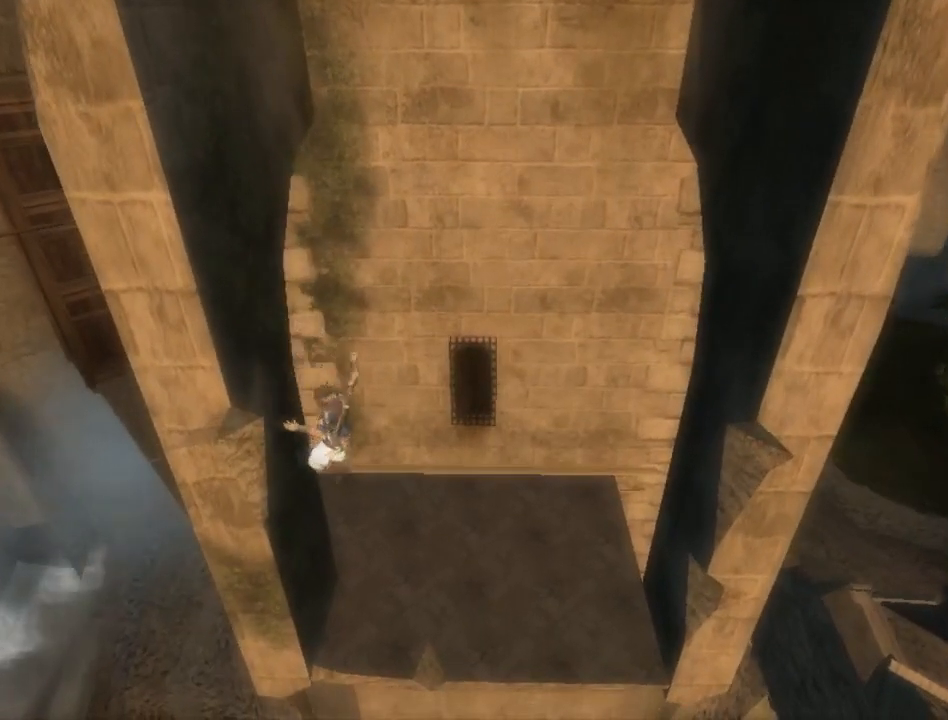
{"buttons": [], "left_stick": "up-left", "right_stick": "center", "events": [[483, "left_stick", "up-left"]]}
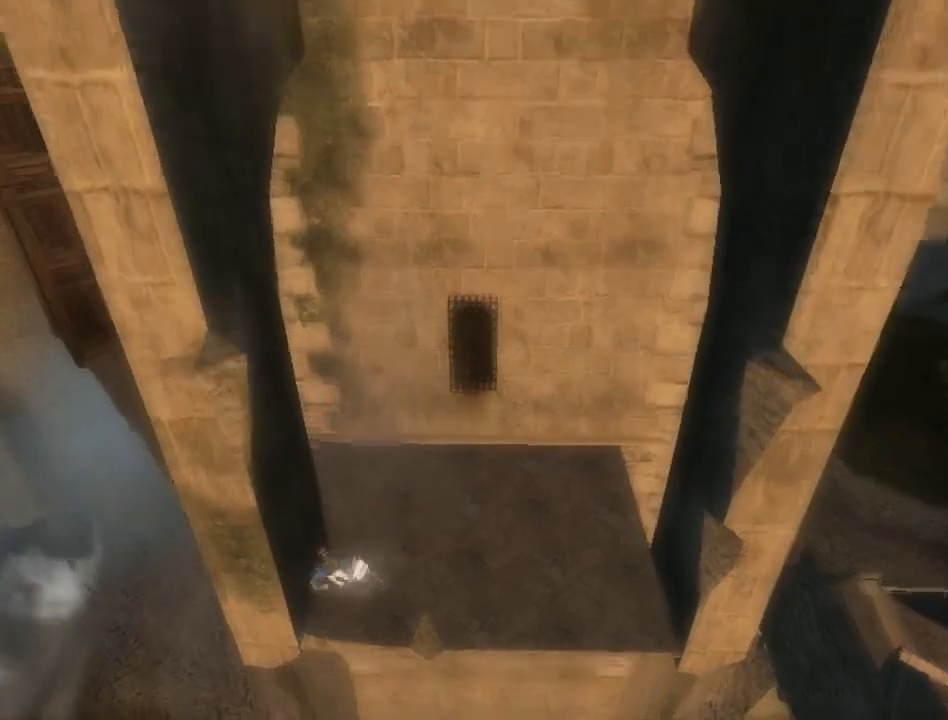
{"buttons": [], "left_stick": "up", "right_stick": "center", "events": [[117, "left_stick", "up"]]}
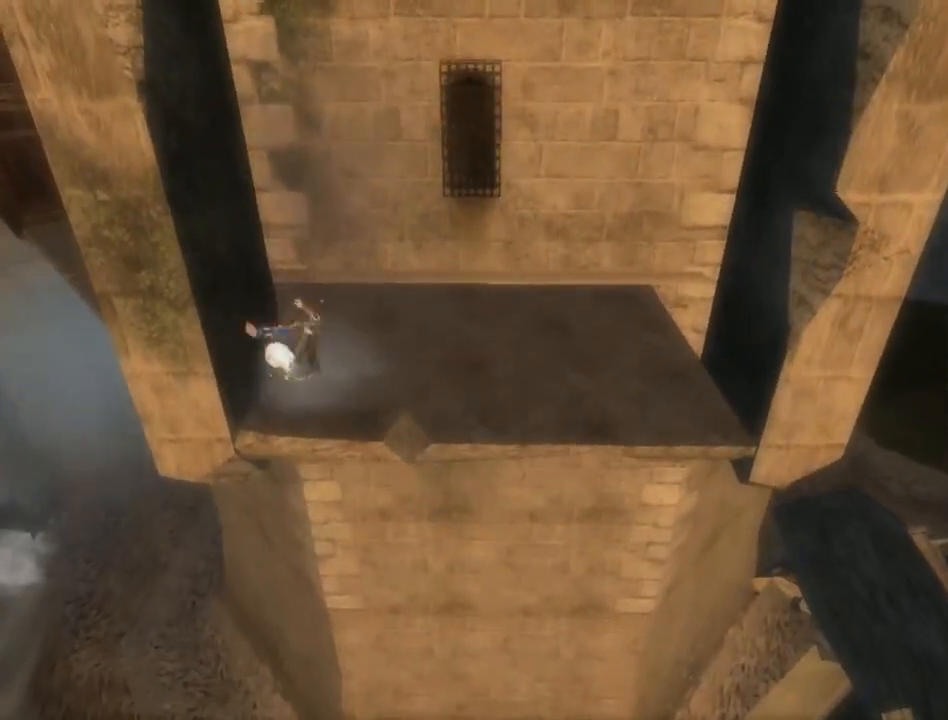
{"buttons": [], "left_stick": "up-left", "right_stick": "center", "events": [[300, "left_stick", "up-left"]]}
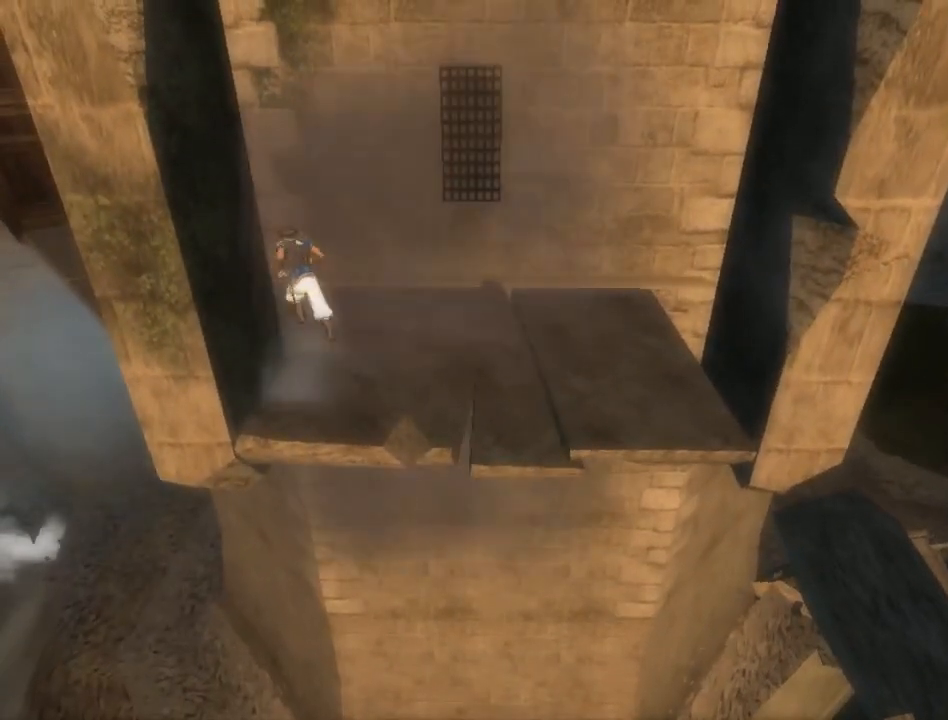
{"buttons": [], "left_stick": "up-left", "right_stick": "center", "events": []}
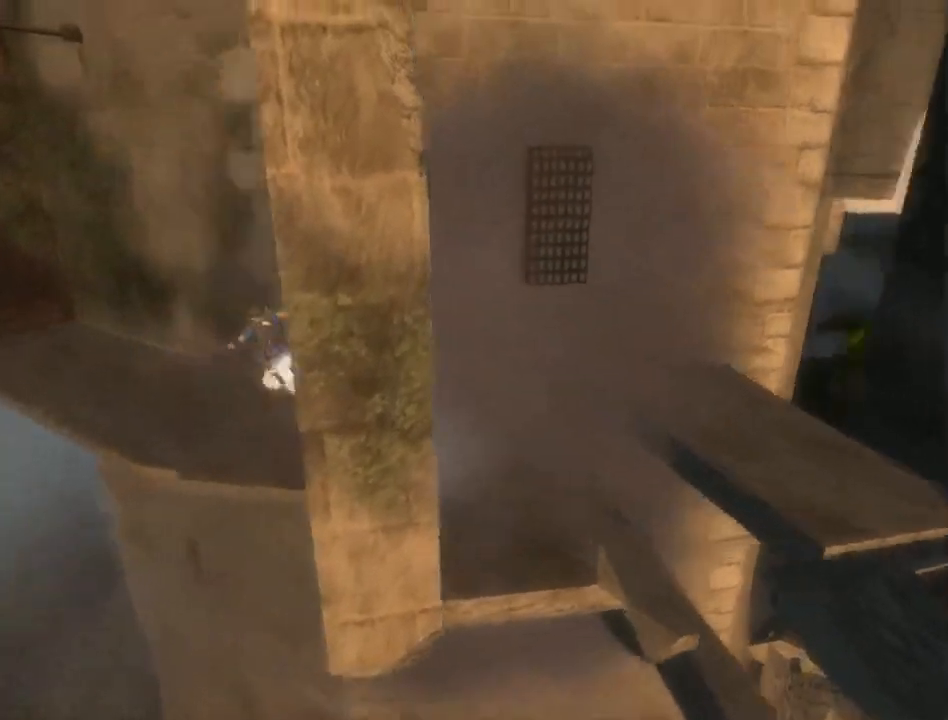
{"buttons": [], "left_stick": "up-left", "right_stick": "center", "events": []}
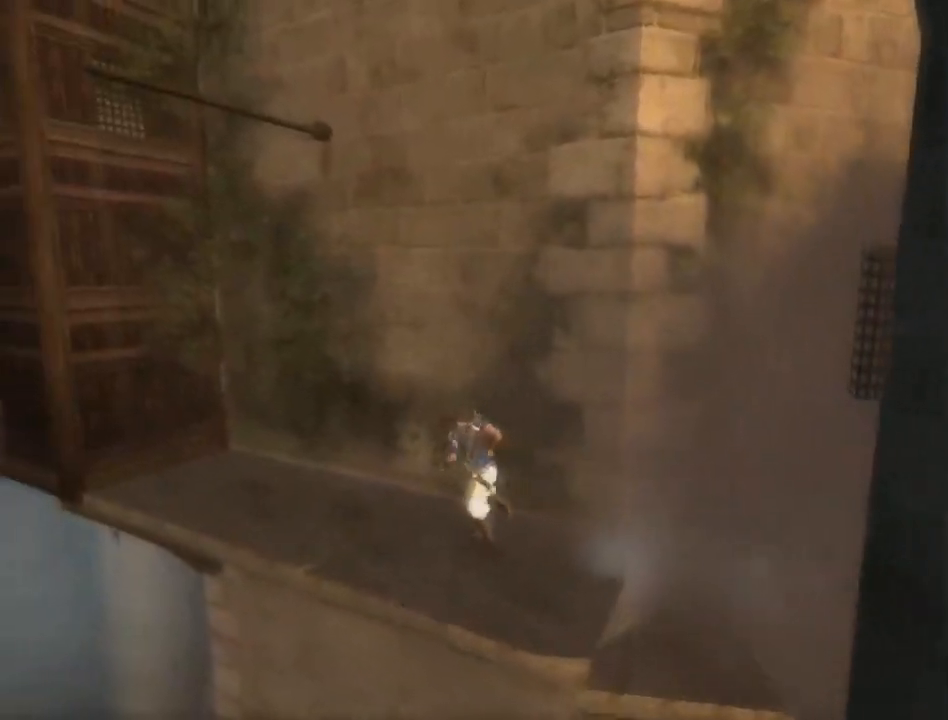
{"buttons": [], "left_stick": "up-left", "right_stick": "center", "events": []}
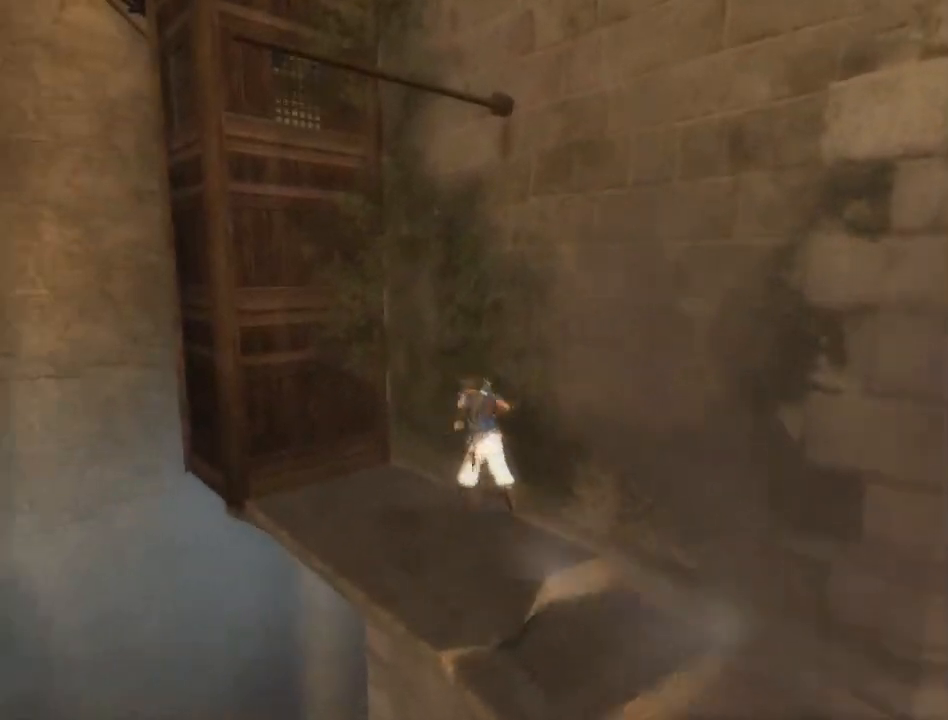
{"buttons": [], "left_stick": "up-left", "right_stick": "center", "events": []}
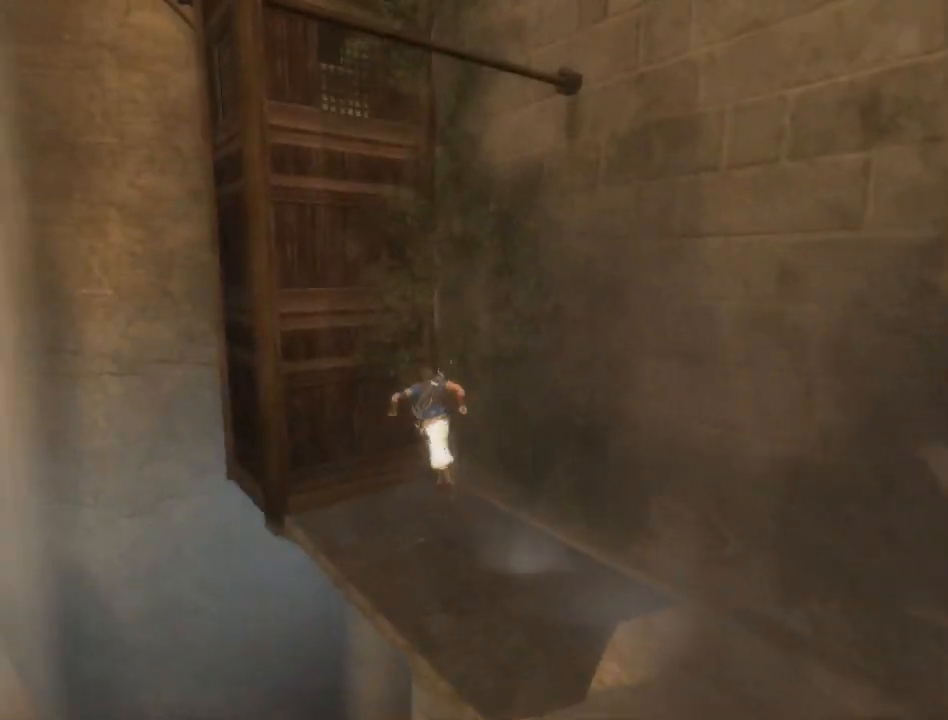
{"buttons": ["R1"], "left_stick": "up-left", "right_stick": "center", "events": [[100, "R1", "down"]]}
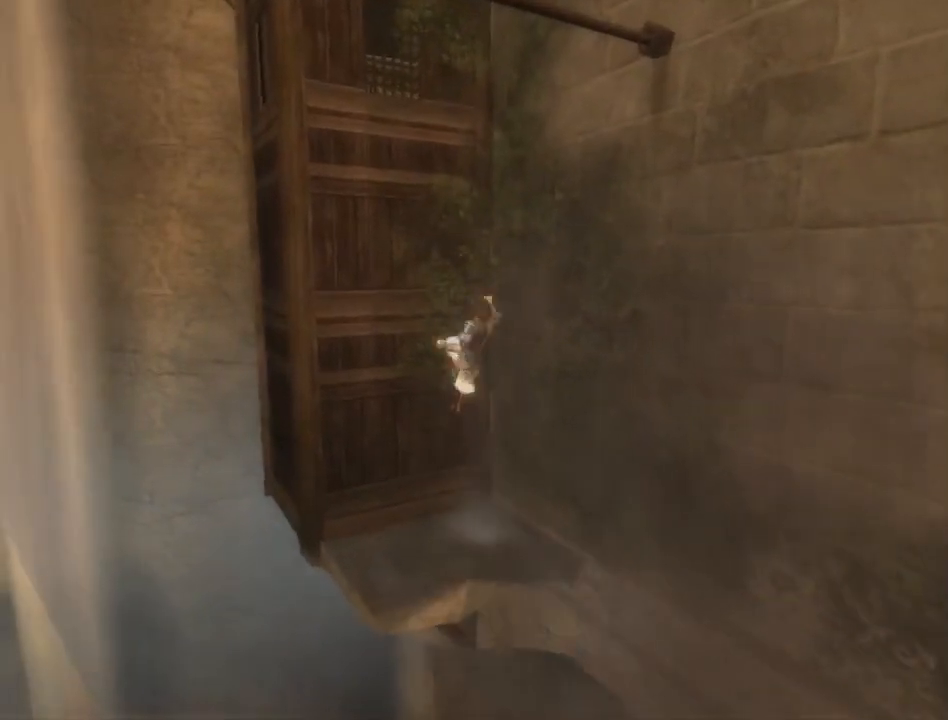
{"buttons": ["R1"], "left_stick": "center", "right_stick": "center", "events": [[283, "A", "down"], [333, "left_stick", "center"], [433, "A", "up"]]}
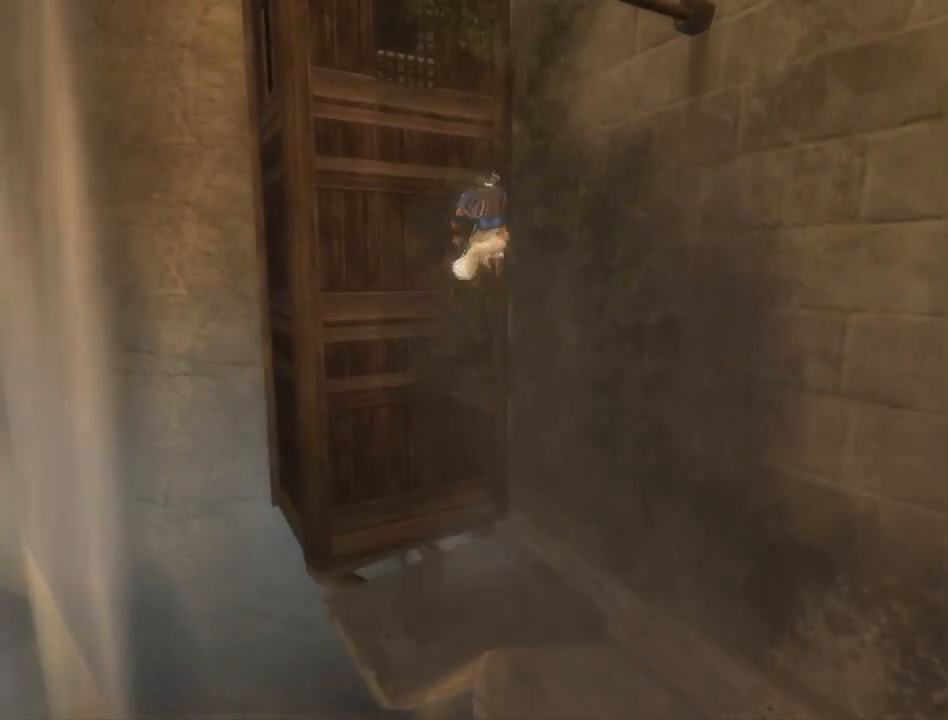
{"buttons": ["R1"], "left_stick": "left", "right_stick": "center", "events": [[217, "left_stick", "left"], [383, "left_stick", "center"], [433, "left_stick", "left"]]}